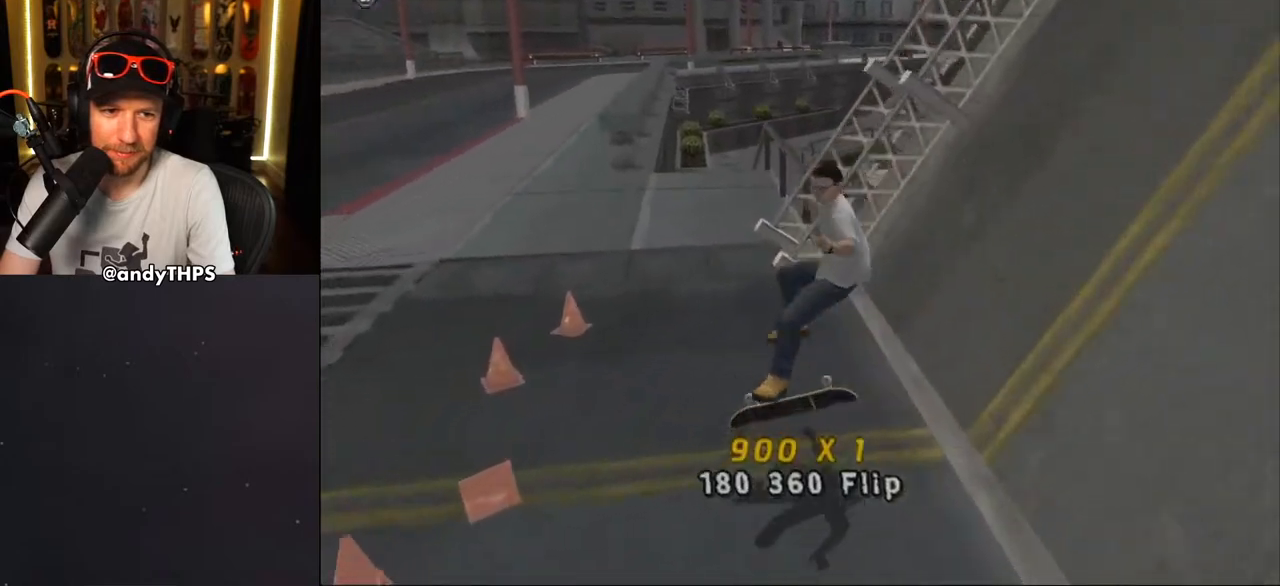
Gameplay with a controller (PlayStation layout); each line is a JSON object with the inputs held at the frame after it. "events" lists button and stick changes between this image and that frame as [ms after this image, input, new state], when the widget could be followed in between. Not read: L1 START.
{"buttons": ["CROSS", "DPAD_LEFT"], "left_stick": "center", "right_stick": "center", "events": [[33, "DPAD_DOWN", "up"], [33, "DPAD_RIGHT", "up"], [33, "DPAD_UP", "down"], [167, "DPAD_UP", "up"], [467, "DPAD_LEFT", "down"]]}
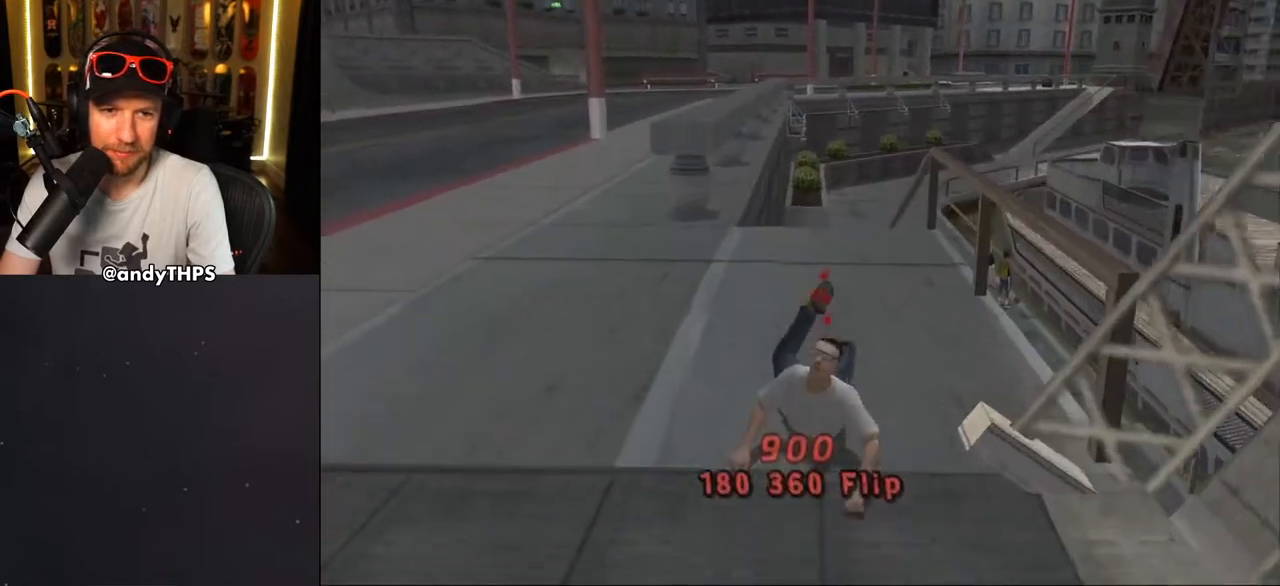
{"buttons": [], "left_stick": "center", "right_stick": "center", "events": [[100, "CROSS", "up"], [100, "DPAD_LEFT", "up"]]}
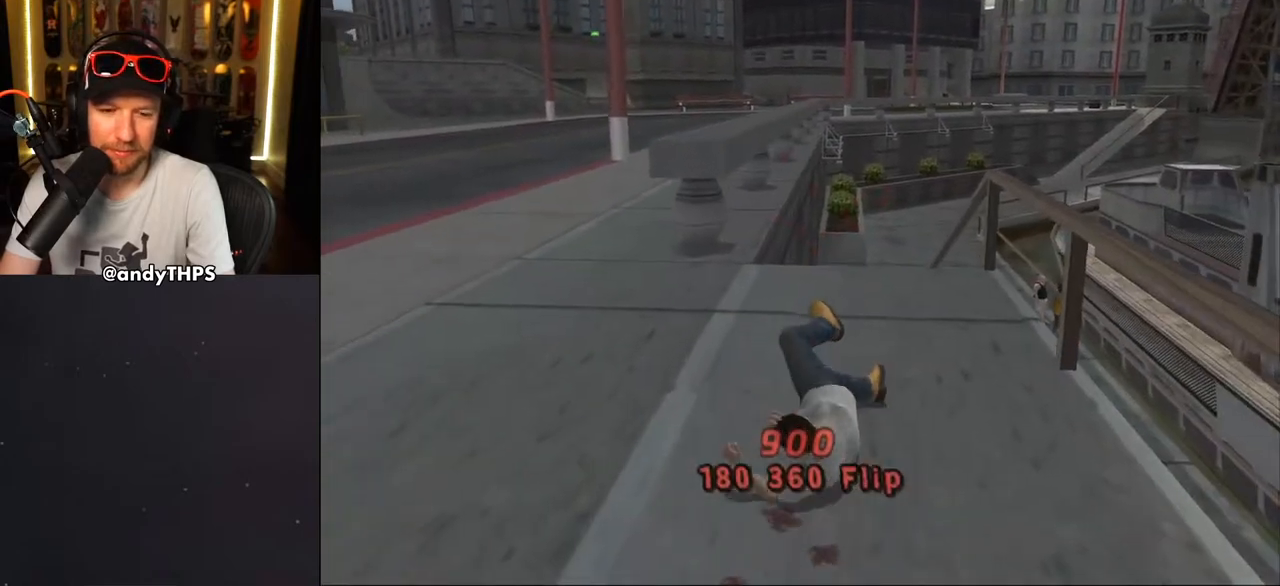
{"buttons": ["CROSS", "R1"], "left_stick": "center", "right_stick": "center", "events": [[217, "R1", "down"], [300, "CROSS", "down"], [350, "R1", "up"], [500, "R1", "down"]]}
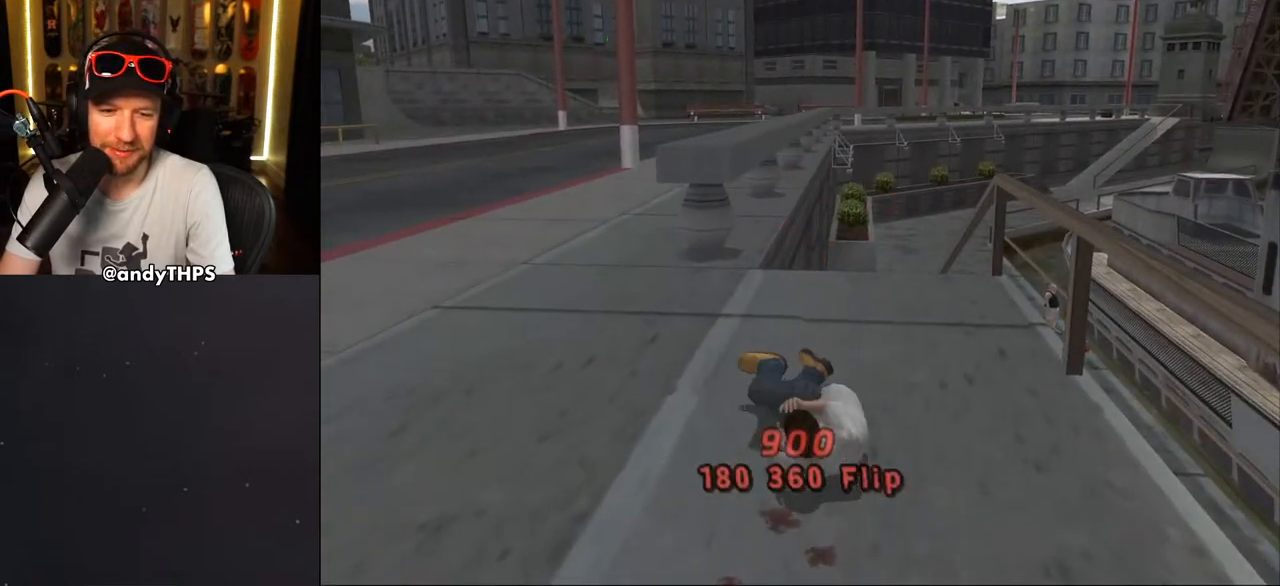
{"buttons": ["CROSS"], "left_stick": "center", "right_stick": "center", "events": [[150, "R1", "up"], [283, "R2", "down"], [417, "R2", "up"]]}
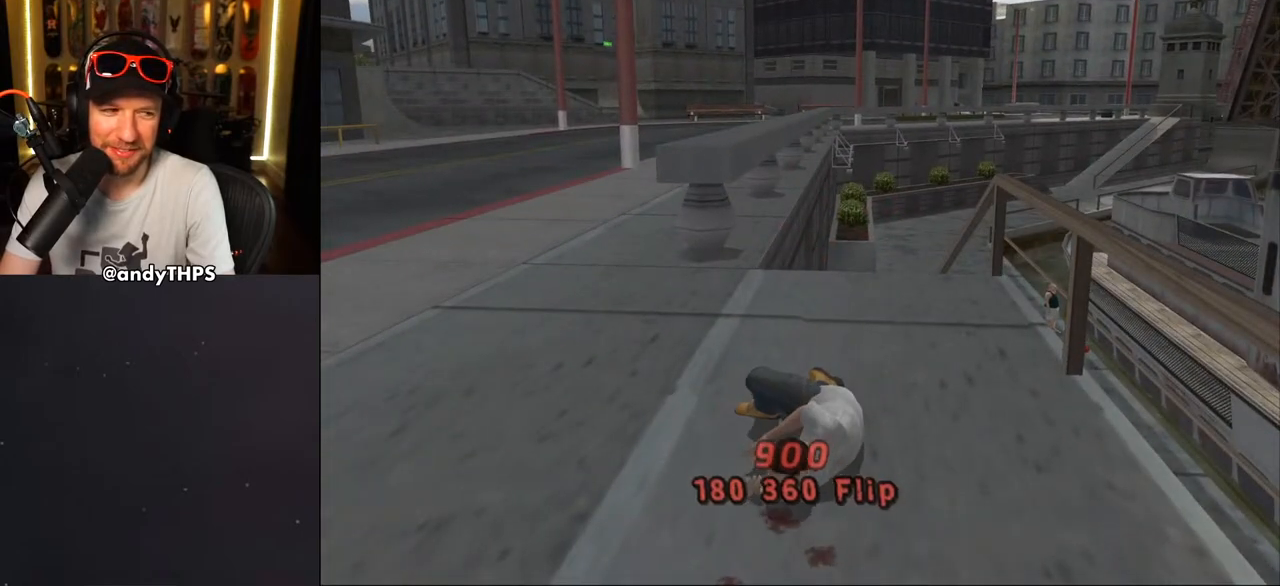
{"buttons": ["CROSS"], "left_stick": "center", "right_stick": "center", "events": [[50, "R2", "down"], [133, "R2", "up"]]}
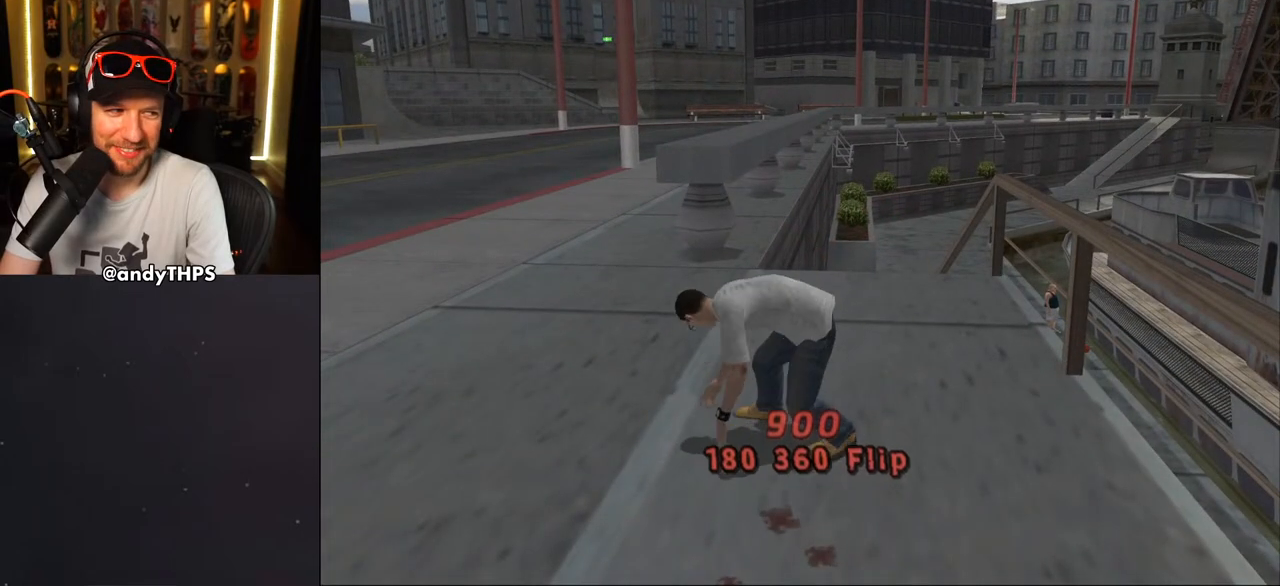
{"buttons": ["CROSS"], "left_stick": "center", "right_stick": "center", "events": [[133, "DPAD_UP", "down"], [267, "DPAD_UP", "up"], [367, "DPAD_UP", "down"], [500, "DPAD_UP", "up"]]}
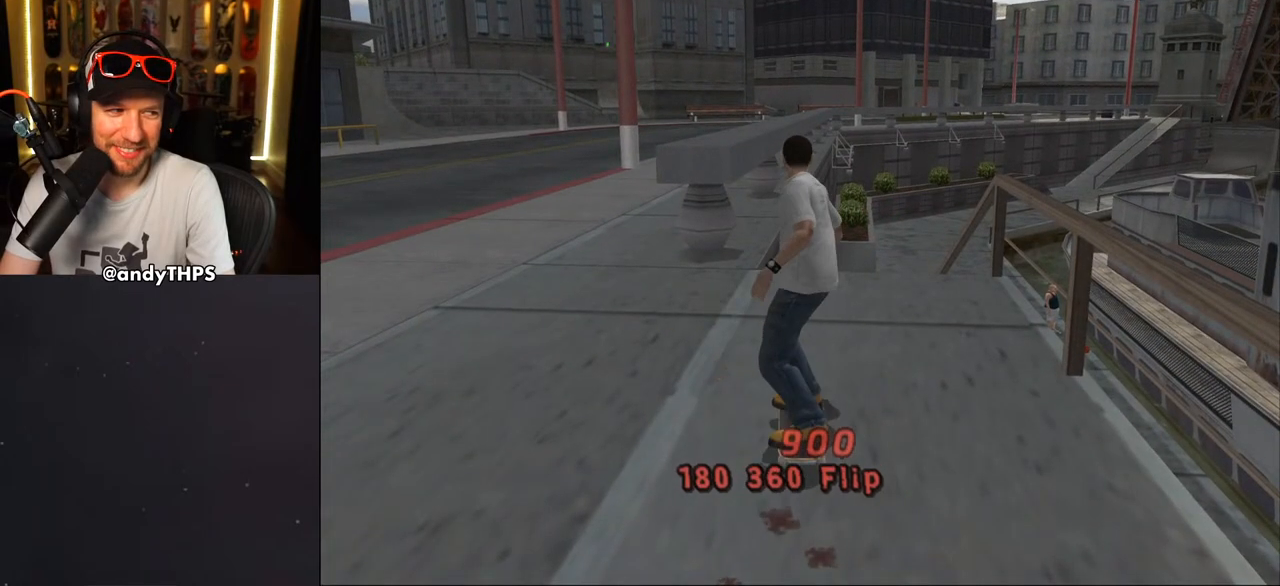
{"buttons": ["CROSS", "DPAD_UP", "DPAD_LEFT"], "left_stick": "center", "right_stick": "center", "events": [[50, "DPAD_UP", "down"], [150, "DPAD_UP", "up"], [167, "DPAD_UP", "down"], [250, "DPAD_LEFT", "down"], [267, "DPAD_LEFT", "up"], [300, "DPAD_UP", "up"], [383, "DPAD_UP", "down"], [500, "DPAD_LEFT", "down"]]}
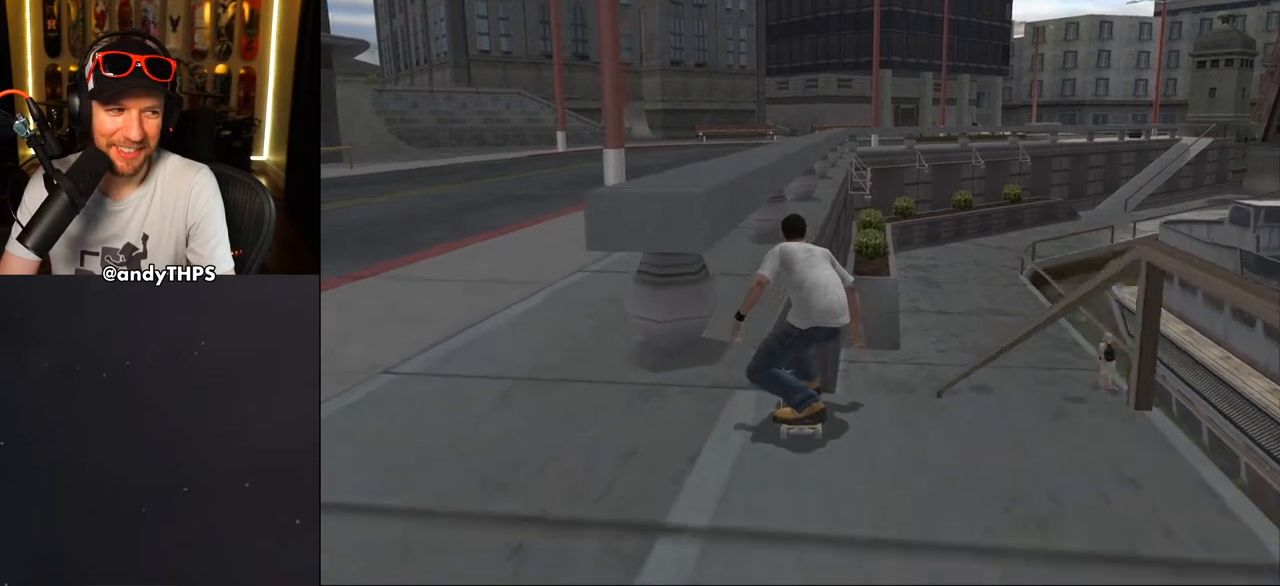
{"buttons": ["TRIANGLE", "DPAD_UP"], "left_stick": "center", "right_stick": "center", "events": [[67, "DPAD_LEFT", "up"], [100, "DPAD_UP", "up"], [133, "CROSS", "up"], [150, "DPAD_UP", "down"], [267, "DPAD_UP", "up"], [267, "TRIANGLE", "down"], [317, "DPAD_UP", "down"]]}
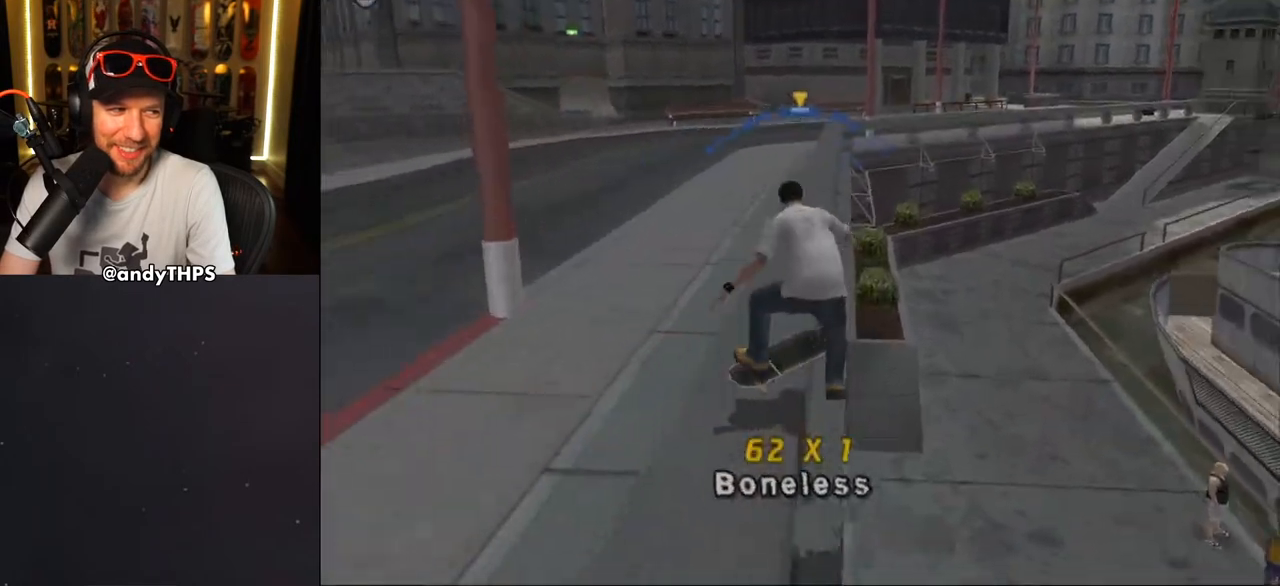
{"buttons": ["TRIANGLE", "L2"], "left_stick": "center", "right_stick": "center", "events": [[117, "TRIANGLE", "up"], [133, "CROSS", "down"], [150, "DPAD_UP", "up"], [200, "DPAD_UP", "down"], [217, "DPAD_LEFT", "down"], [250, "L2", "down"], [300, "CROSS", "up"], [300, "TRIANGLE", "down"], [450, "DPAD_LEFT", "up"], [483, "DPAD_UP", "up"]]}
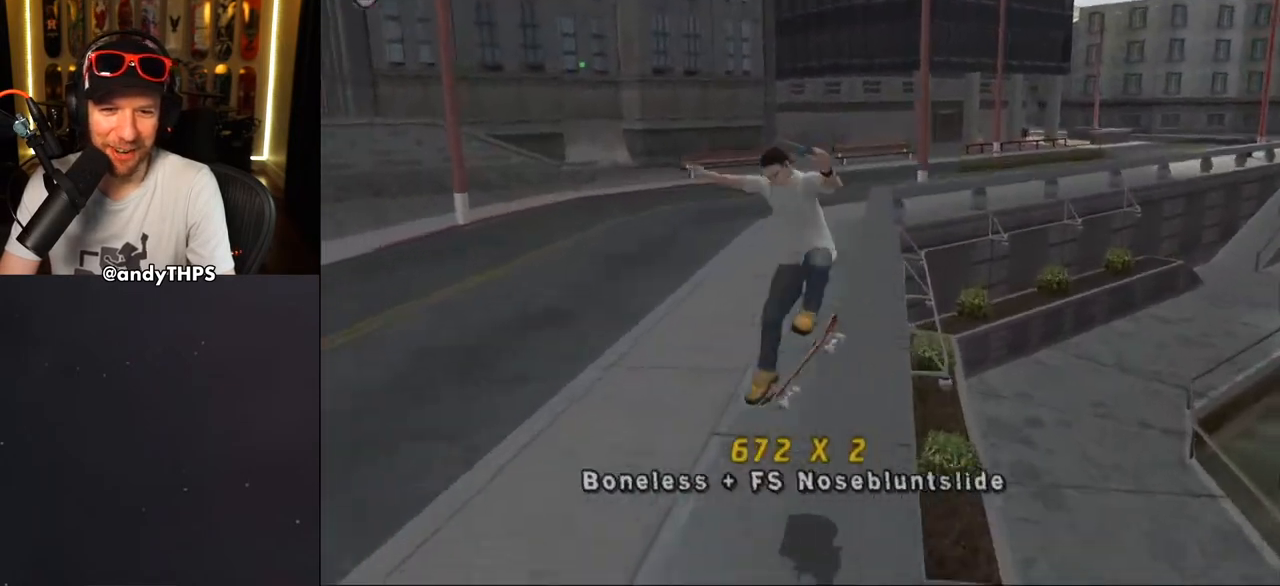
{"buttons": ["CROSS"], "left_stick": "center", "right_stick": "center", "events": [[83, "DPAD_RIGHT", "down"], [83, "DPAD_UP", "down"], [150, "CROSS", "down"], [150, "TRIANGLE", "up"], [300, "TRIANGLE", "down"], [333, "CROSS", "up"], [333, "DPAD_UP", "up"], [350, "CROSS", "down"], [350, "DPAD_RIGHT", "up"], [350, "L2", "up"], [383, "TRIANGLE", "up"]]}
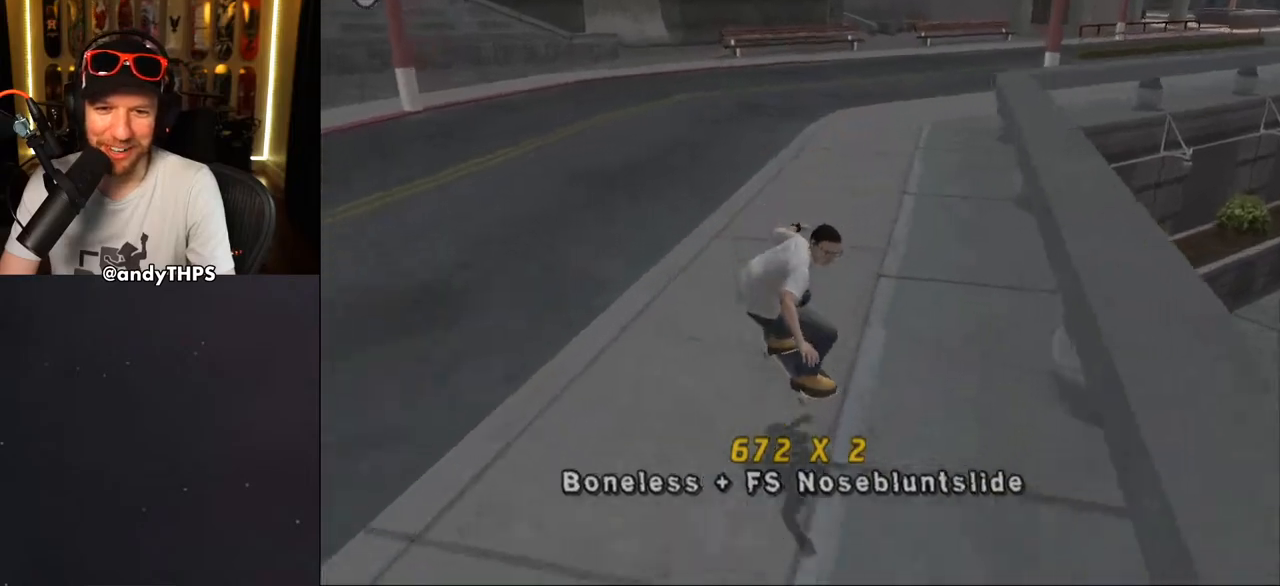
{"buttons": ["CROSS", "DPAD_RIGHT"], "left_stick": "center", "right_stick": "center", "events": [[100, "DPAD_RIGHT", "down"], [117, "DPAD_DOWN", "down"], [483, "DPAD_DOWN", "up"]]}
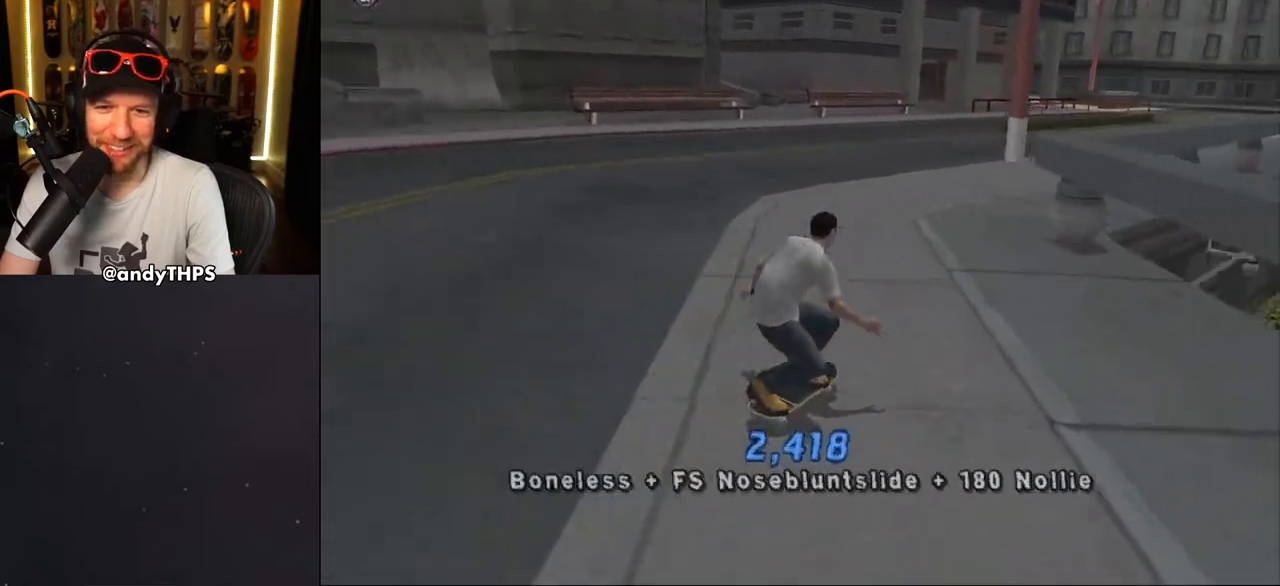
{"buttons": ["TRIANGLE"], "left_stick": "center", "right_stick": "center"}
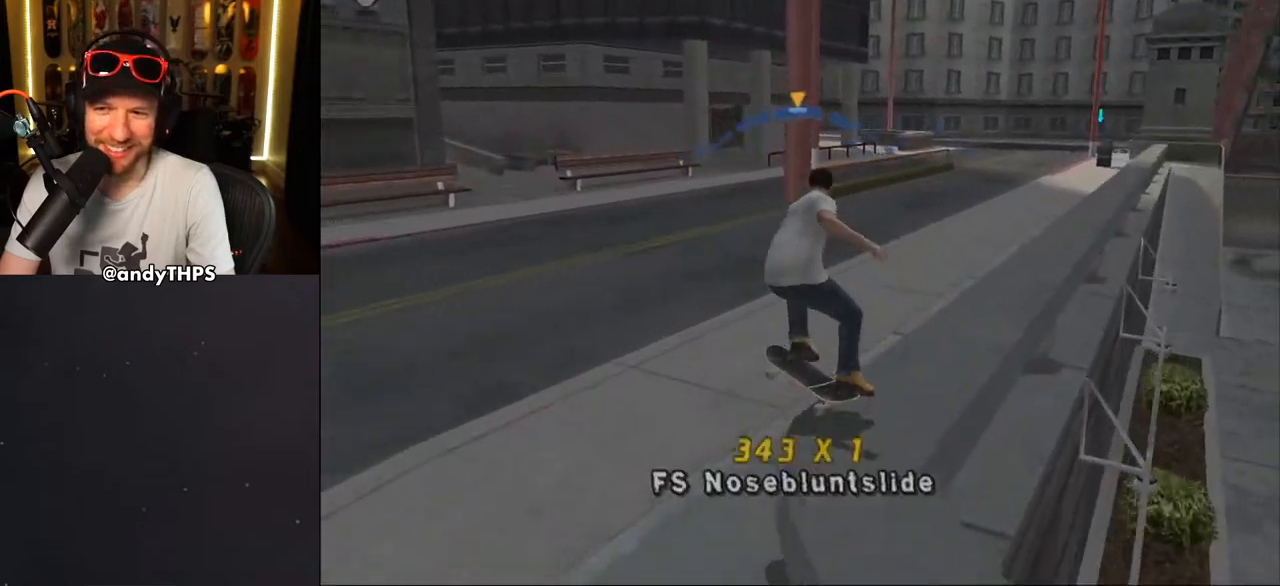
{"buttons": ["CROSS", "DPAD_DOWN"], "left_stick": "center", "right_stick": "center", "events": [[17, "CROSS", "down"], [17, "TRIANGLE", "up"], [467, "DPAD_DOWN", "down"]]}
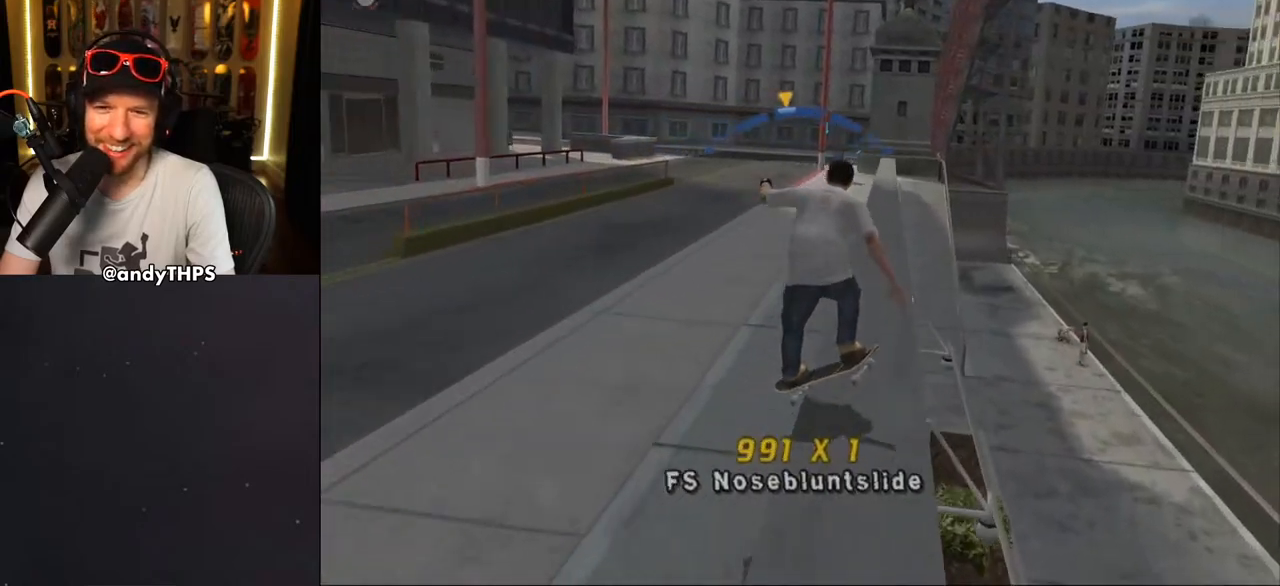
{"buttons": ["TRIANGLE"], "left_stick": "center", "right_stick": "center", "events": [[50, "DPAD_DOWN", "up"], [83, "DPAD_UP", "down"], [200, "DPAD_UP", "up"], [250, "DPAD_RIGHT", "down"], [400, "DPAD_RIGHT", "up"], [417, "CROSS", "up"], [433, "TRIANGLE", "down"]]}
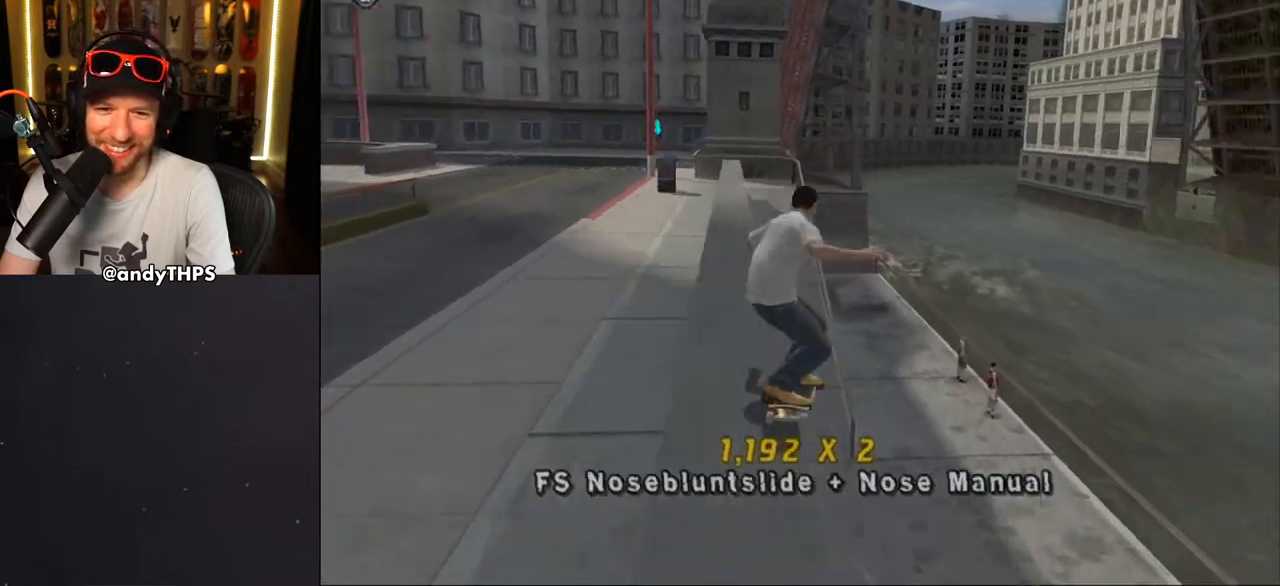
{"buttons": ["TRIANGLE"], "left_stick": "center", "right_stick": "center", "events": [[283, "CROSS", "down"], [283, "DPAD_LEFT", "down"], [283, "DPAD_UP", "down"], [283, "L2", "down"], [283, "TRIANGLE", "up"], [317, "TRIANGLE", "down"], [350, "CROSS", "up"], [467, "DPAD_LEFT", "up"], [500, "DPAD_UP", "up"], [500, "L2", "up"]]}
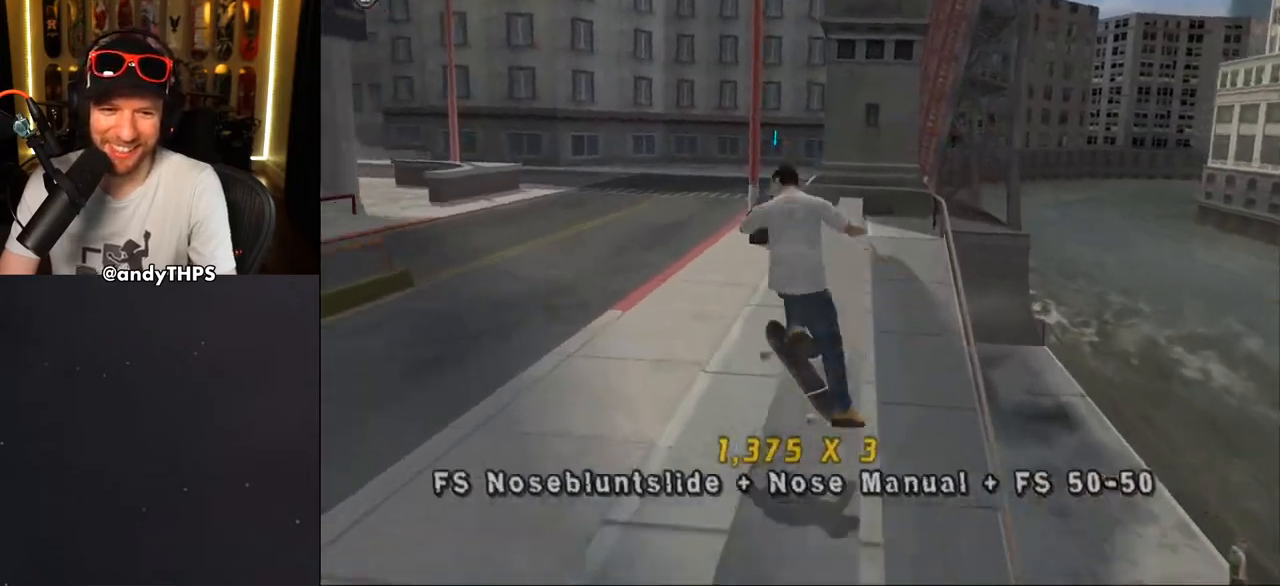
{"buttons": ["TRIANGLE", "DPAD_RIGHT"], "left_stick": "center", "right_stick": "center", "events": [[167, "DPAD_RIGHT", "down"], [250, "CROSS", "down"], [250, "TRIANGLE", "up"], [350, "CROSS", "up"], [350, "TRIANGLE", "down"]]}
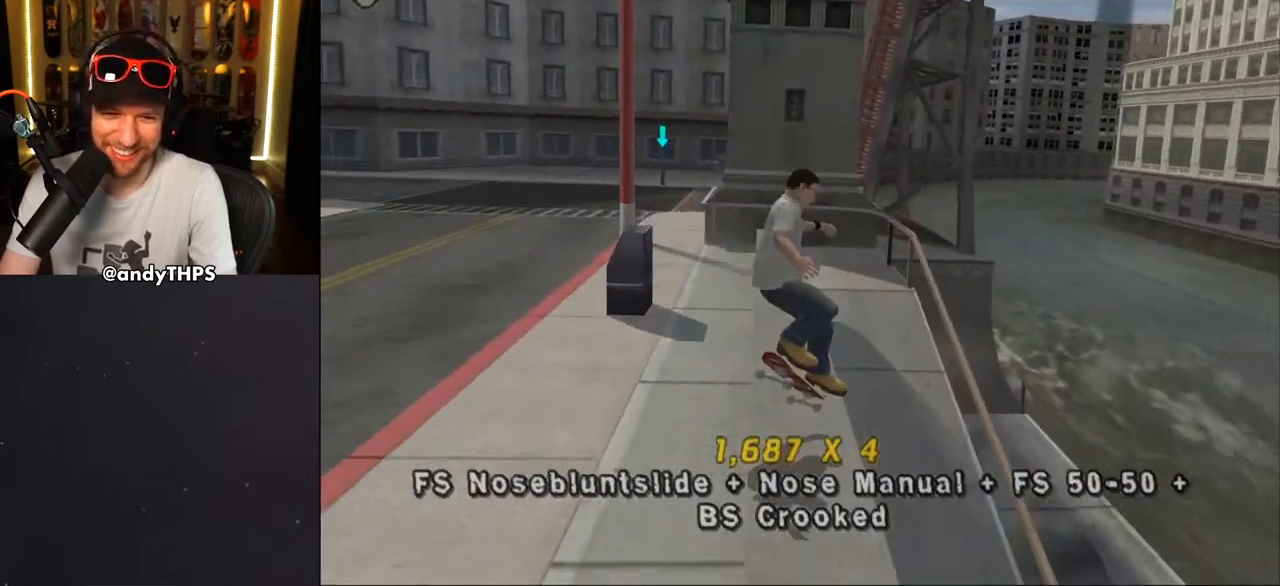
{"buttons": ["CROSS", "L2"], "left_stick": "center", "right_stick": "center", "events": [[17, "DPAD_RIGHT", "up"], [117, "DPAD_DOWN", "down"], [117, "DPAD_LEFT", "down"], [183, "CROSS", "down"], [200, "TRIANGLE", "up"], [217, "L2", "down"], [317, "CROSS", "up"], [433, "DPAD_DOWN", "up"], [500, "CROSS", "down"], [500, "DPAD_LEFT", "up"]]}
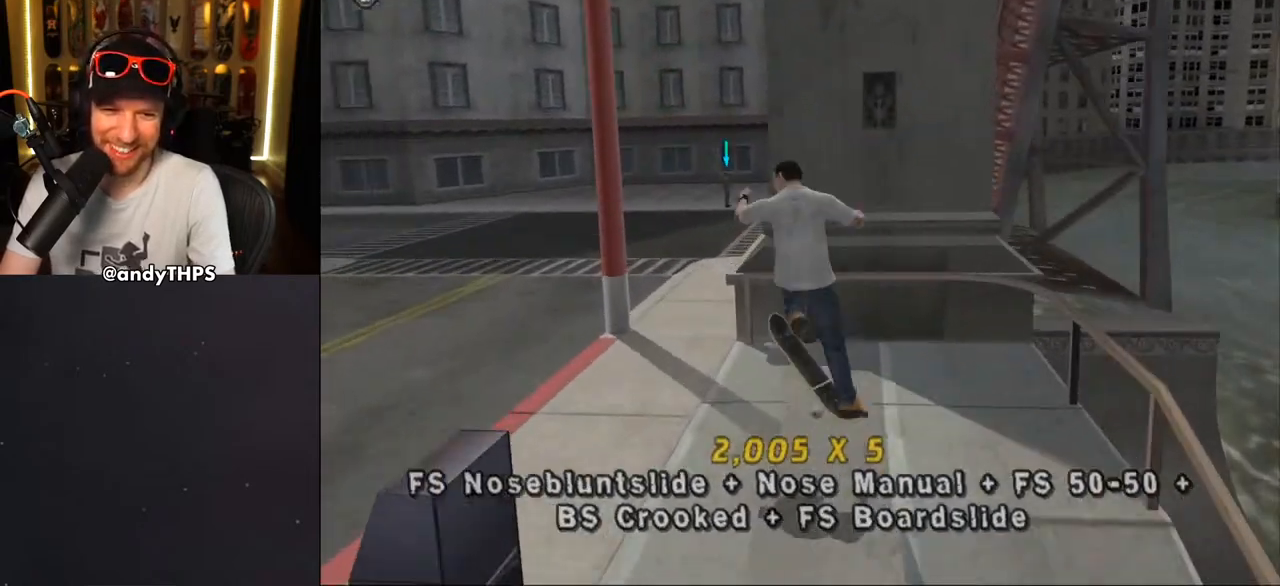
{"buttons": ["CROSS", "TRIANGLE"], "left_stick": "center", "right_stick": "center", "events": [[83, "DPAD_UP", "down"], [167, "DPAD_UP", "up"], [200, "DPAD_DOWN", "down"], [233, "TRIANGLE", "down"], [317, "DPAD_DOWN", "up"], [350, "DPAD_UP", "down"], [350, "L2", "up"], [383, "CROSS", "up"], [433, "DPAD_LEFT", "down"], [450, "DPAD_LEFT", "up"], [467, "DPAD_UP", "up"], [500, "CROSS", "down"]]}
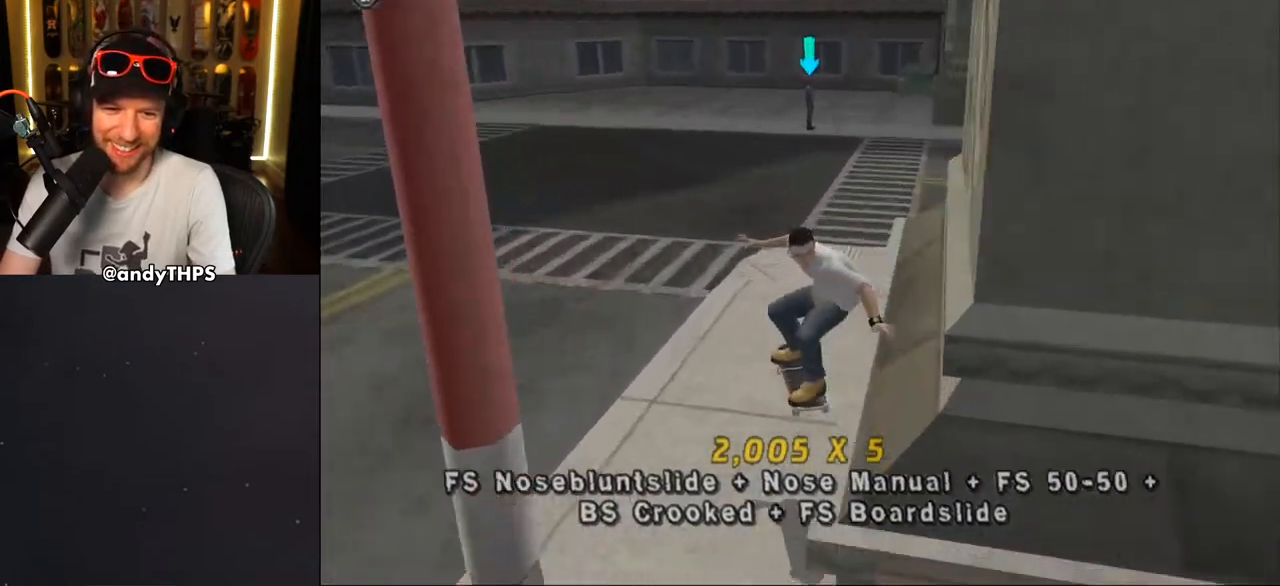
{"buttons": ["CROSS", "DPAD_LEFT"], "left_stick": "center", "right_stick": "center"}
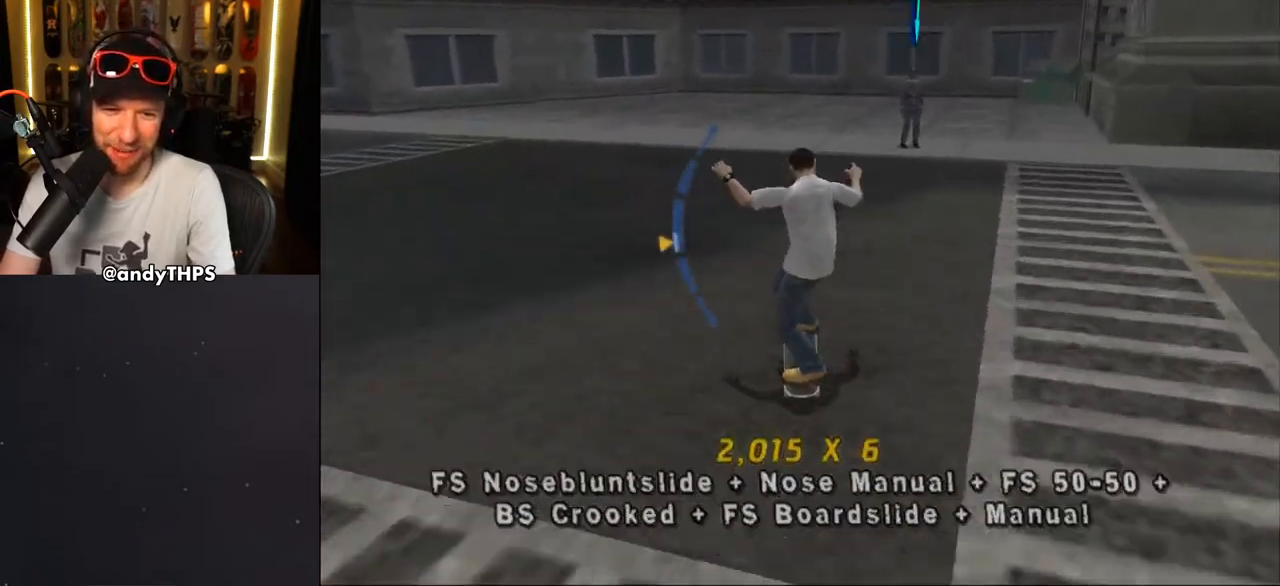
{"buttons": ["CROSS", "L2"], "left_stick": "center", "right_stick": "center", "events": [[100, "DPAD_DOWN", "down"], [233, "L2", "down"], [317, "CROSS", "up"], [400, "CROSS", "down"], [417, "DPAD_DOWN", "up"], [433, "DPAD_UP", "down"], [467, "DPAD_LEFT", "up"], [467, "DPAD_UP", "up"]]}
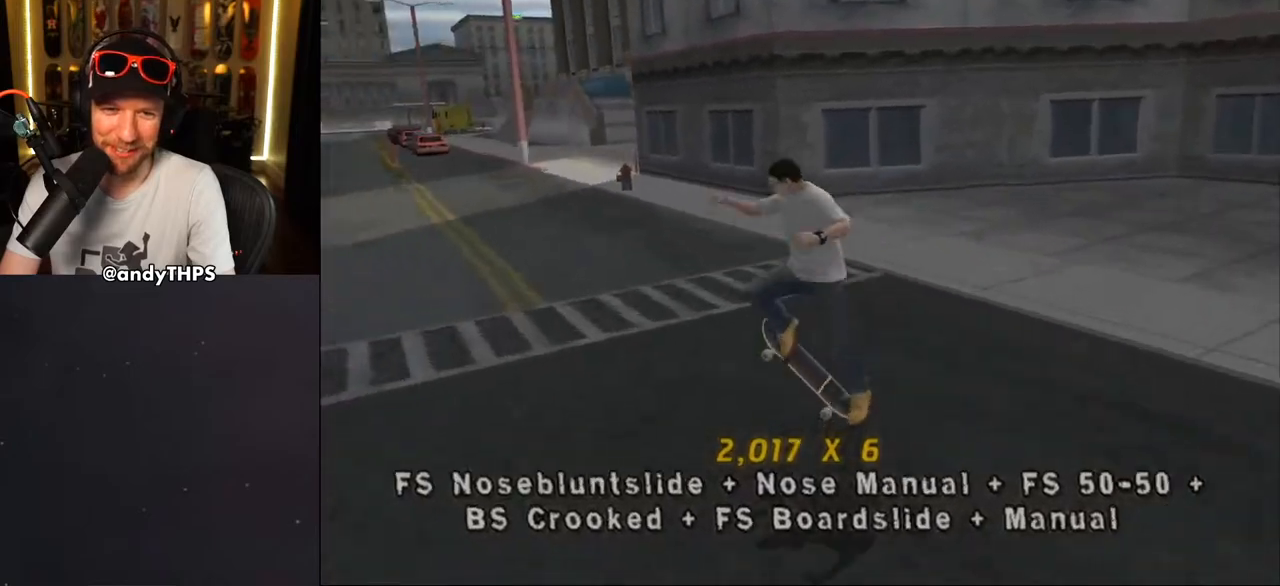
{"buttons": ["CROSS", "DPAD_DOWN", "DPAD_RIGHT"], "left_stick": "center", "right_stick": "center", "events": [[33, "DPAD_UP", "down"], [133, "DPAD_UP", "up"], [167, "DPAD_DOWN", "down"], [233, "DPAD_RIGHT", "down"], [283, "DPAD_DOWN", "up"], [283, "DPAD_RIGHT", "up"], [283, "L2", "up"], [317, "DPAD_UP", "down"], [367, "DPAD_RIGHT", "down"], [383, "DPAD_UP", "up"], [433, "DPAD_DOWN", "down"]]}
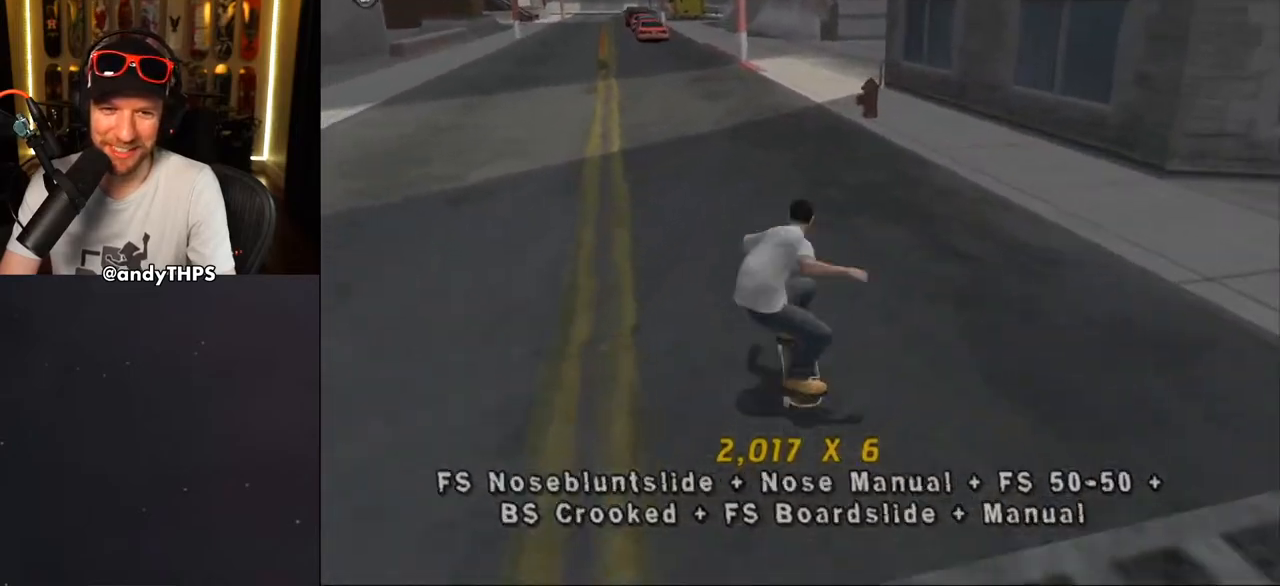
{"buttons": ["TRIANGLE", "DPAD_UP", "DPAD_LEFT"], "left_stick": "center", "right_stick": "center", "events": [[50, "DPAD_DOWN", "up"], [283, "DPAD_RIGHT", "up"], [283, "DPAD_UP", "down"], [383, "DPAD_LEFT", "down"], [450, "CROSS", "up"], [450, "TRIANGLE", "down"]]}
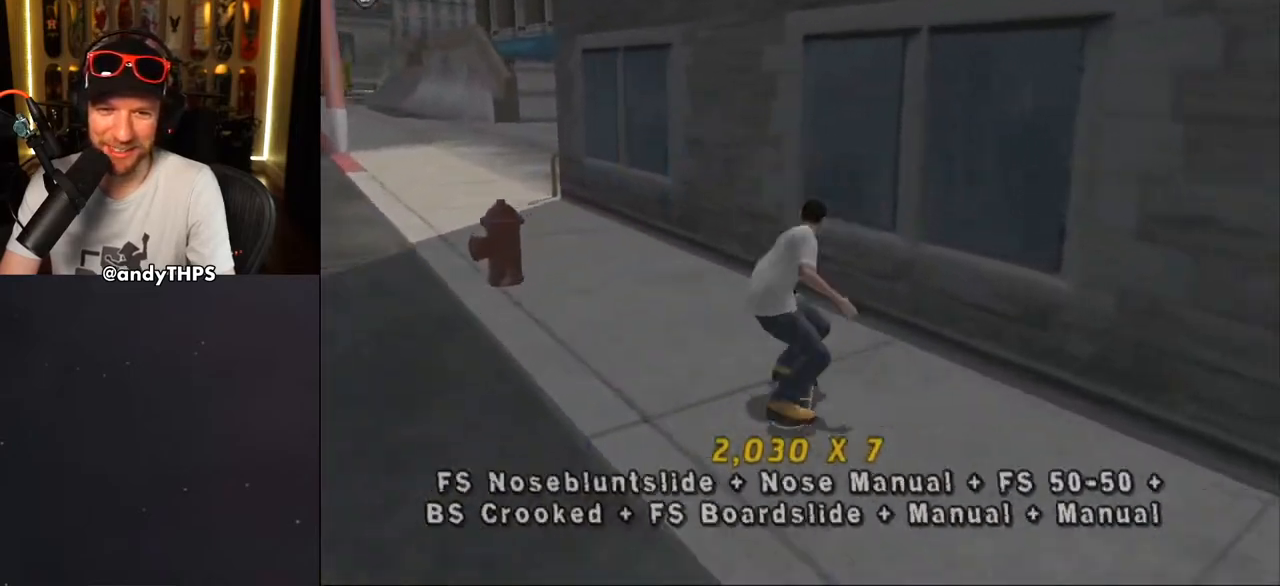
{"buttons": ["CROSS", "TRIANGLE", "DPAD_DOWN", "DPAD_RIGHT"], "left_stick": "center", "right_stick": "center"}
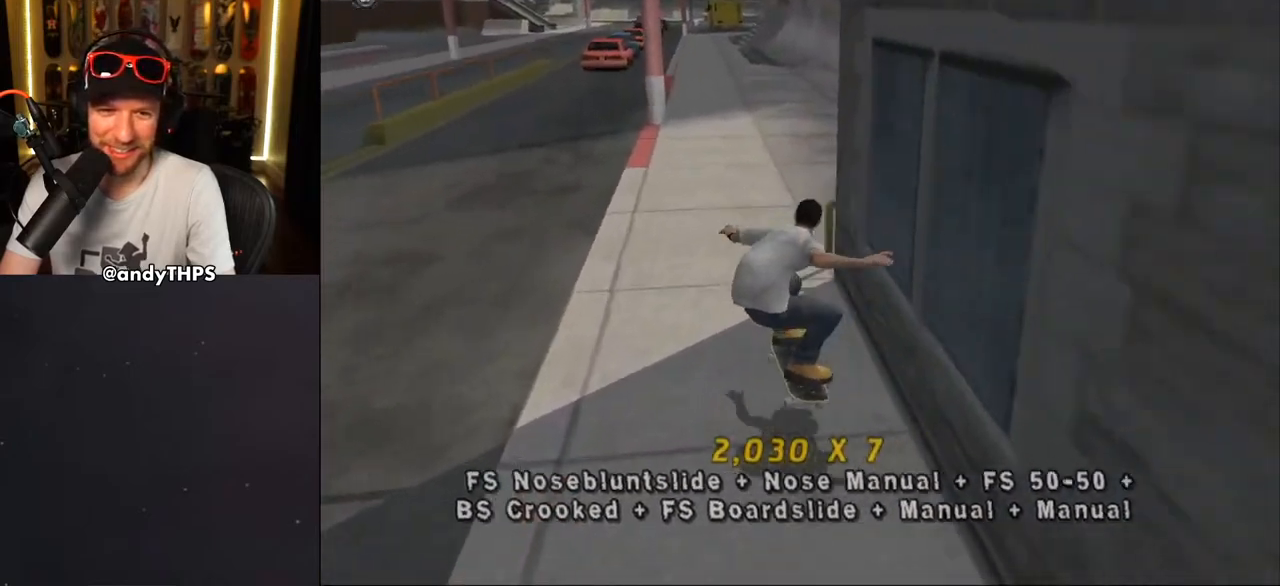
{"buttons": ["CROSS", "DPAD_DOWN", "DPAD_RIGHT"], "left_stick": "center", "right_stick": "center", "events": [[33, "DPAD_DOWN", "up"], [33, "DPAD_RIGHT", "up"], [33, "DPAD_UP", "down"], [33, "TRIANGLE", "up"], [150, "DPAD_UP", "up"], [233, "DPAD_RIGHT", "down"], [267, "DPAD_DOWN", "down"]]}
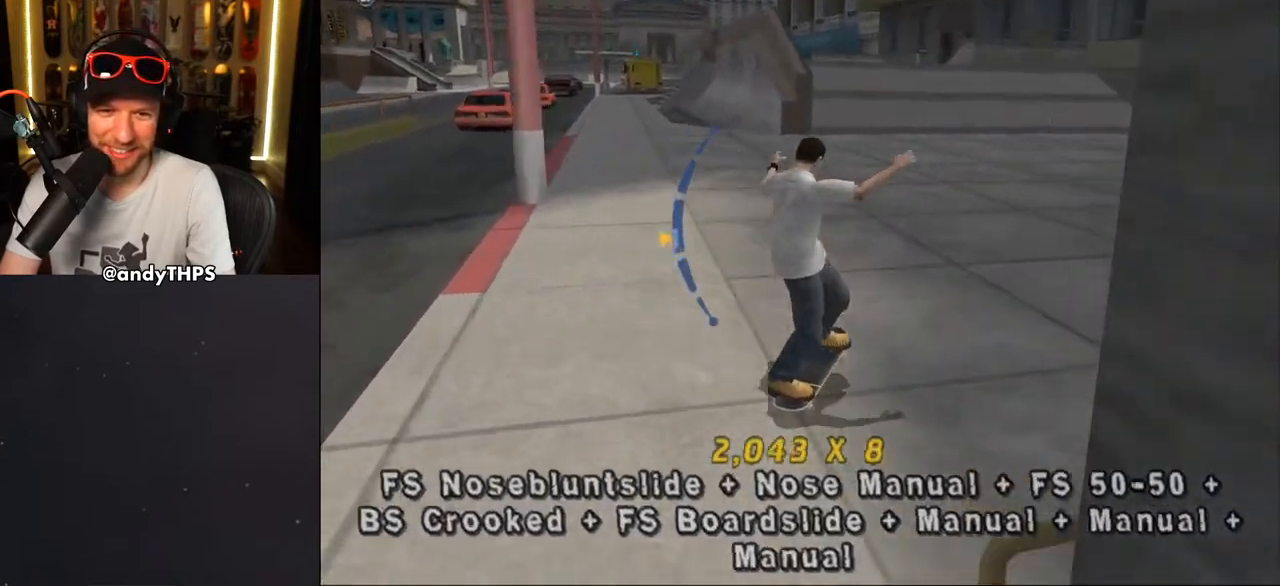
{"buttons": ["TRIANGLE"], "left_stick": "center", "right_stick": "center"}
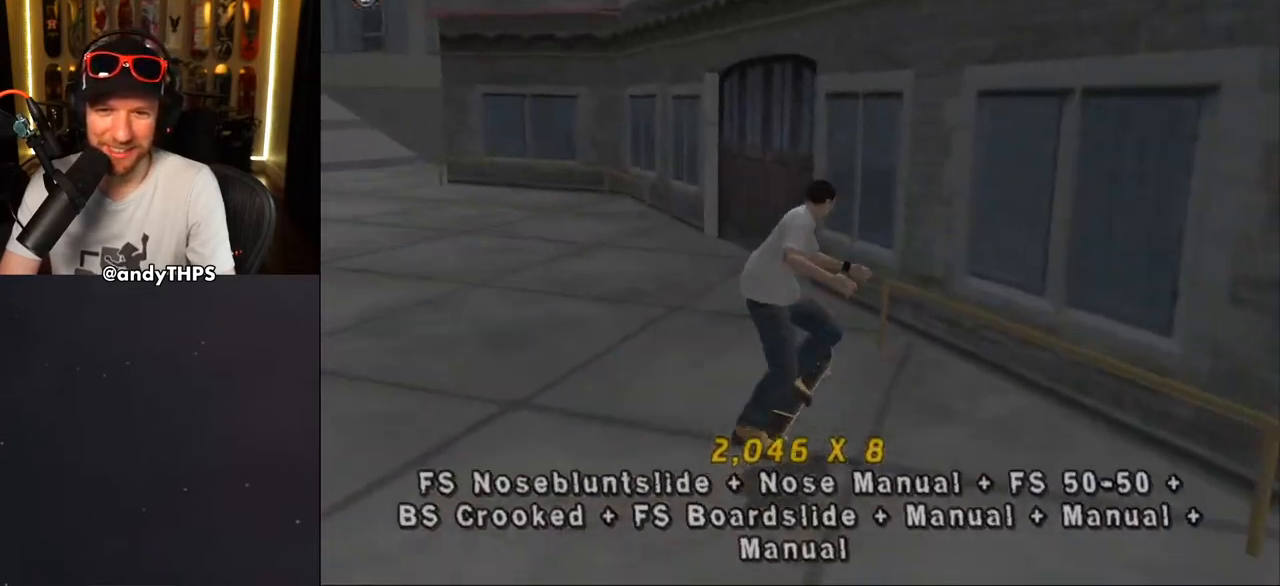
{"buttons": ["CROSS", "TRIANGLE"], "left_stick": "center", "right_stick": "center", "events": [[217, "DPAD_DOWN", "down"], [250, "DPAD_DOWN", "up"], [267, "CROSS", "down"], [317, "DPAD_UP", "down"], [383, "CROSS", "up"], [450, "DPAD_UP", "up"], [500, "CROSS", "down"]]}
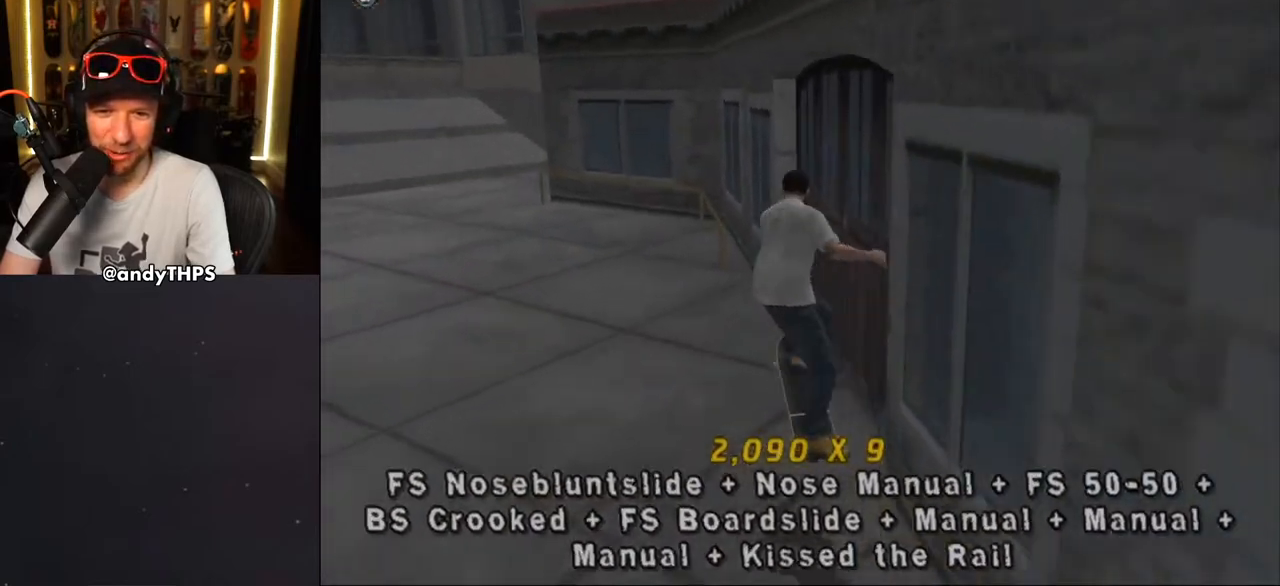
{"buttons": ["CROSS", "DPAD_DOWN"], "left_stick": "center", "right_stick": "center", "events": [[200, "DPAD_UP", "down"], [250, "DPAD_UP", "up"], [283, "DPAD_DOWN", "down"], [350, "DPAD_RIGHT", "down"], [367, "DPAD_DOWN", "up"], [383, "DPAD_RIGHT", "up"], [383, "DPAD_UP", "down"], [417, "TRIANGLE", "up"], [467, "DPAD_UP", "up"], [483, "DPAD_DOWN", "down"]]}
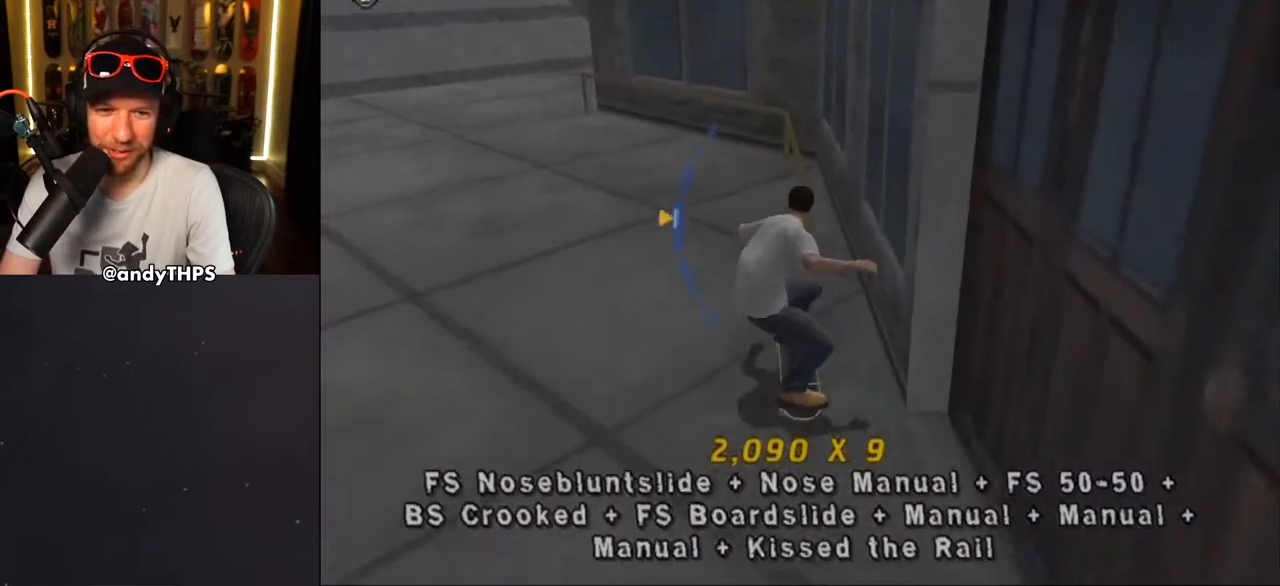
{"buttons": ["CROSS", "DPAD_RIGHT"], "left_stick": "center", "right_stick": "center", "events": [[17, "TRIANGLE", "down"], [50, "CROSS", "up"], [83, "DPAD_DOWN", "up"], [300, "CROSS", "down"], [350, "TRIANGLE", "up"], [483, "DPAD_RIGHT", "down"]]}
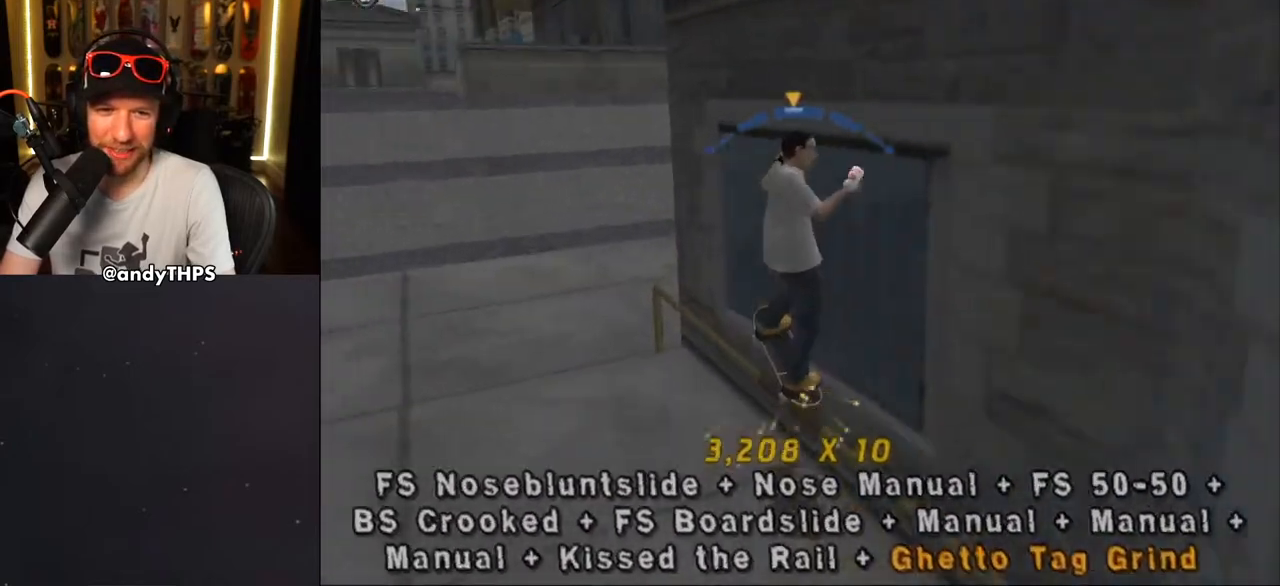
{"buttons": ["CROSS", "DPAD_UP", "DPAD_LEFT"], "left_stick": "center", "right_stick": "center", "events": [[50, "DPAD_RIGHT", "up"], [233, "DPAD_UP", "down"], [300, "DPAD_UP", "up"], [383, "DPAD_DOWN", "down"], [400, "DPAD_RIGHT", "down"], [433, "DPAD_DOWN", "up"], [450, "DPAD_RIGHT", "up"], [450, "DPAD_UP", "down"], [500, "DPAD_LEFT", "down"]]}